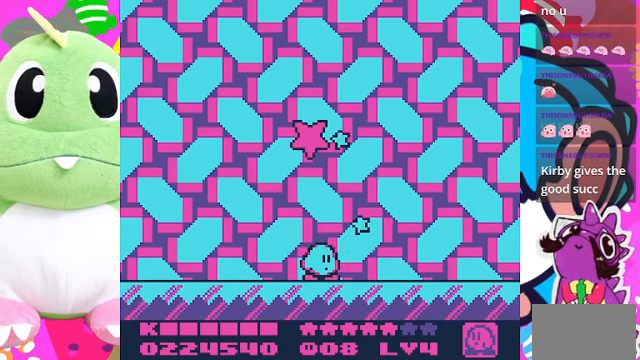
Gameplay with a controller (PlayStation layout); each line is a JSON object with the inputs held at the frame after it. "events" lists button and stick changes between this image and that frame as [ms after this image, input, new state], when the widget could be followed in between. Not read: L3 R3.
{"buttons": ["CROSS"], "left_stick": "center", "right_stick": "center", "events": [[400, "CROSS", "down"]]}
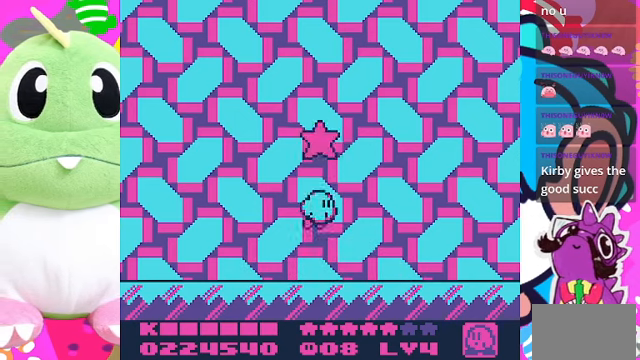
{"buttons": ["CROSS"], "left_stick": "center", "right_stick": "center", "events": []}
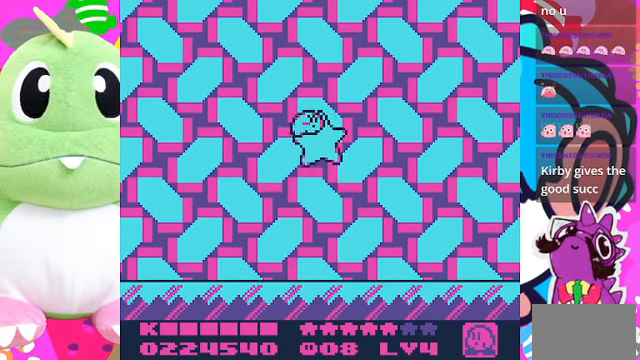
{"buttons": [], "left_stick": "center", "right_stick": "center", "events": [[33, "CROSS", "up"]]}
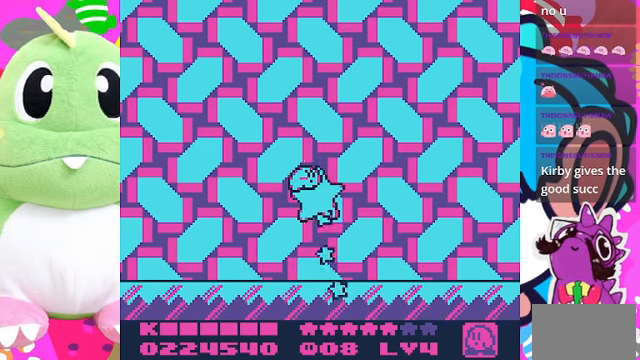
{"buttons": [], "left_stick": "center", "right_stick": "center", "events": []}
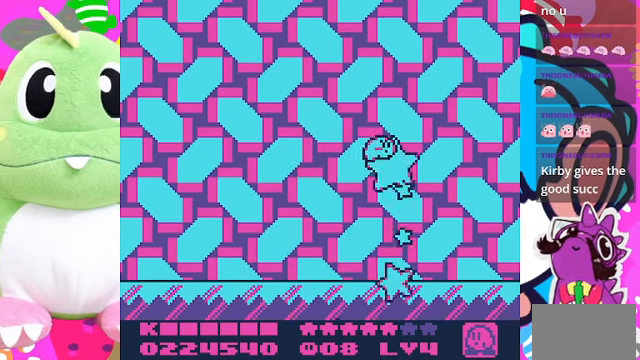
{"buttons": [], "left_stick": "center", "right_stick": "center", "events": []}
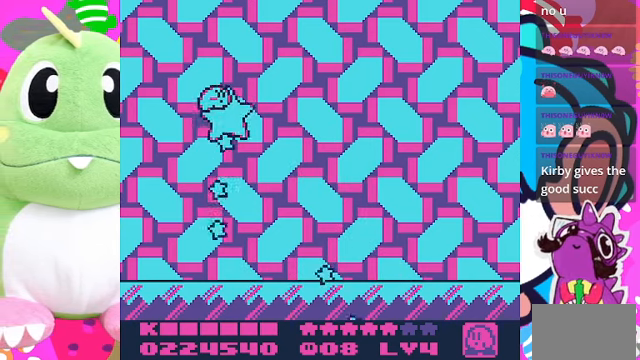
{"buttons": [], "left_stick": "center", "right_stick": "center", "events": []}
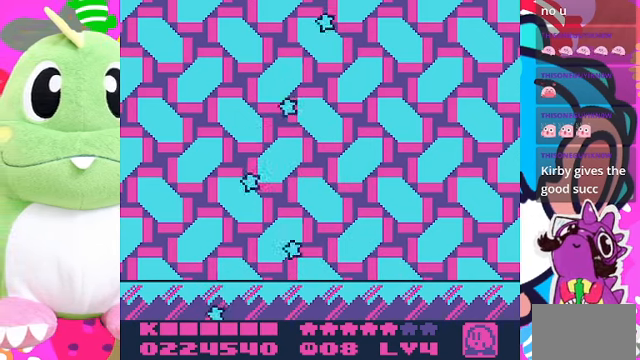
{"buttons": [], "left_stick": "center", "right_stick": "center", "events": []}
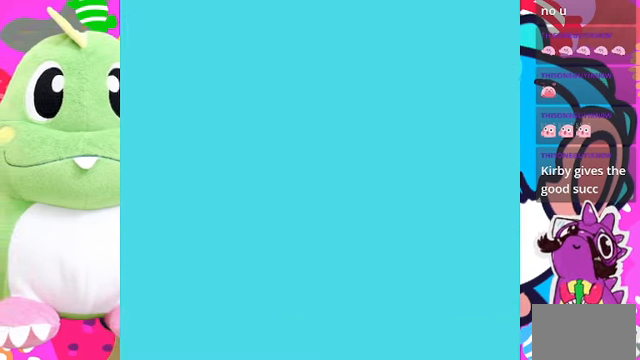
{"buttons": [], "left_stick": "center", "right_stick": "center", "events": []}
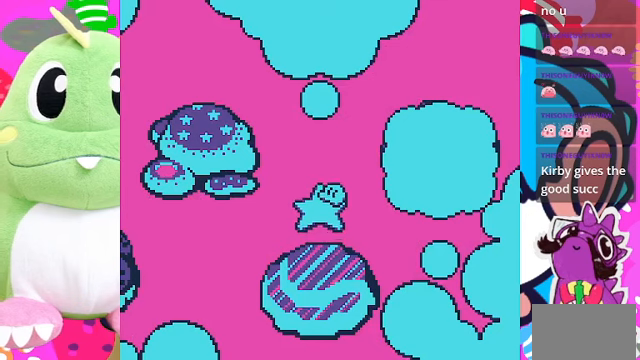
{"buttons": [], "left_stick": "center", "right_stick": "center", "events": []}
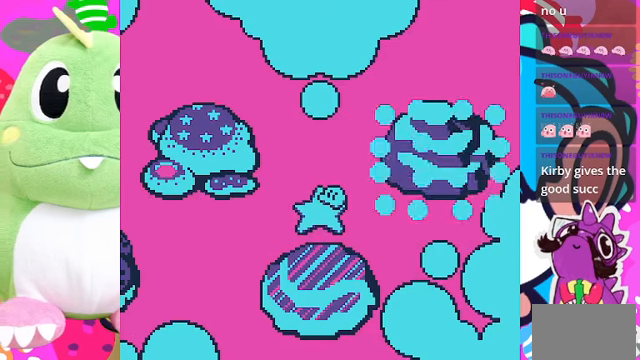
{"buttons": [], "left_stick": "center", "right_stick": "center", "events": []}
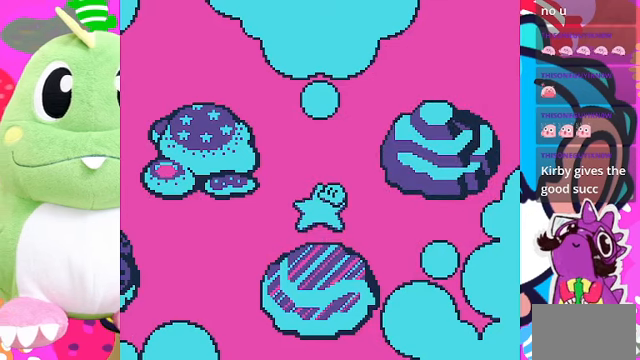
{"buttons": [], "left_stick": "center", "right_stick": "center", "events": []}
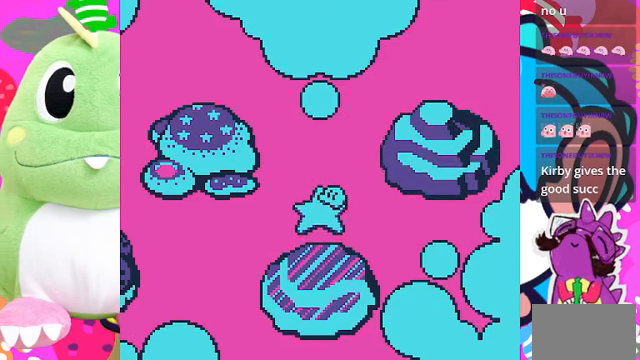
{"buttons": [], "left_stick": "center", "right_stick": "center", "events": []}
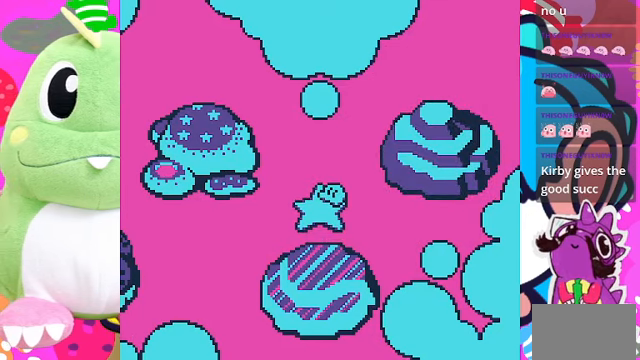
{"buttons": [], "left_stick": "center", "right_stick": "center", "events": []}
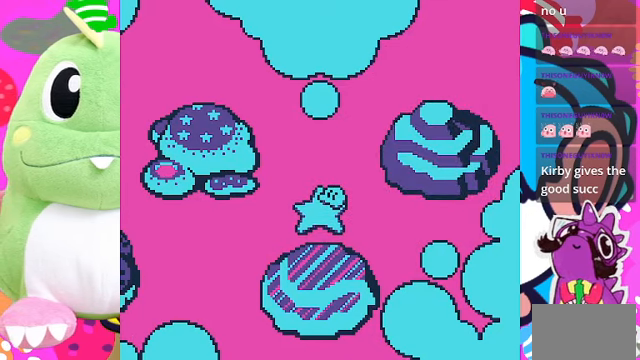
{"buttons": [], "left_stick": "center", "right_stick": "center", "events": [[66, "DPAD_RIGHT", "down"], [200, "DPAD_RIGHT", "up"]]}
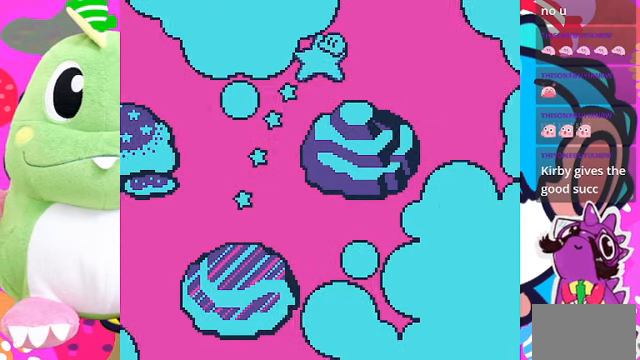
{"buttons": [], "left_stick": "center", "right_stick": "center", "events": []}
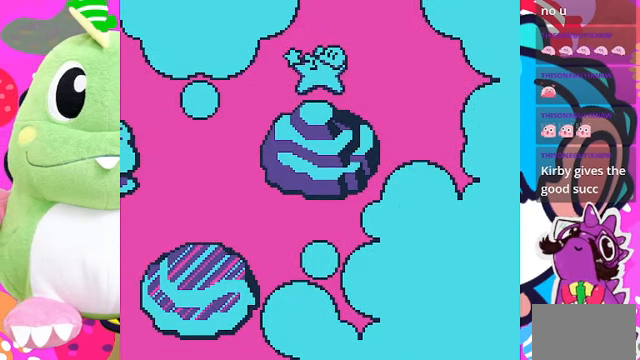
{"buttons": [], "left_stick": "center", "right_stick": "center", "events": [[100, "CROSS", "down"], [266, "CROSS", "up"]]}
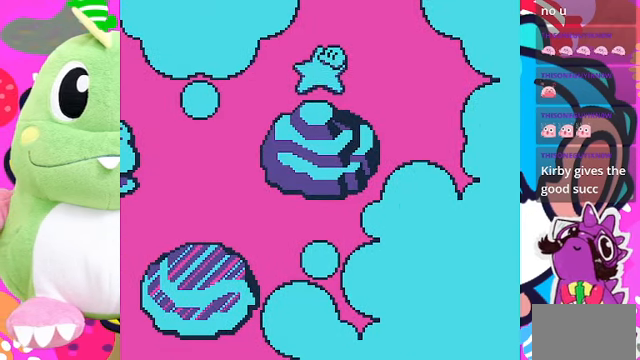
{"buttons": [], "left_stick": "center", "right_stick": "center", "events": [[66, "CROSS", "down"], [300, "CROSS", "up"]]}